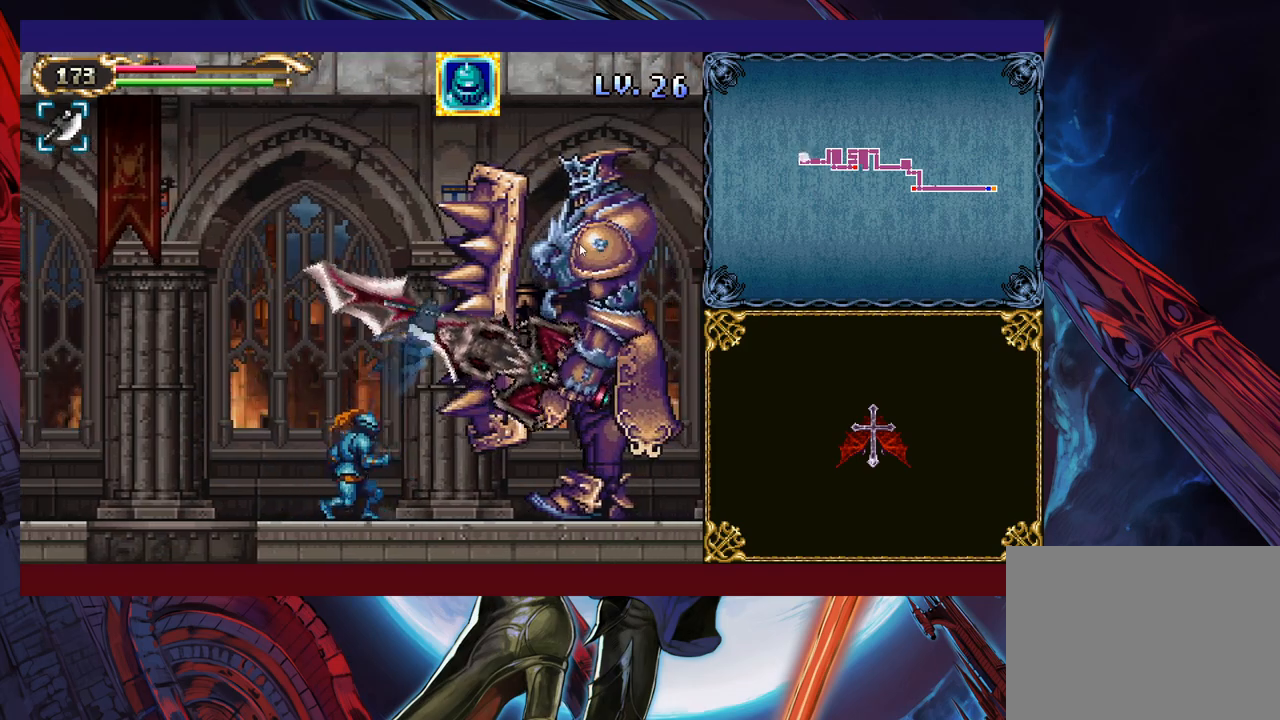
Gameplay with a controller (Xbox layout); each line is a JSON object with the inputs held at the frame after it. "events" lists button and stick changes between this image and that frame as [ms after this image, input, new state], when the widget could be followed in between. Not read: L2 R2 R3 right_stick.
{"buttons": [], "left_stick": "up", "events": [[33, "left_stick", "right"], [50, "Y", "up"], [350, "left_stick", "up"]]}
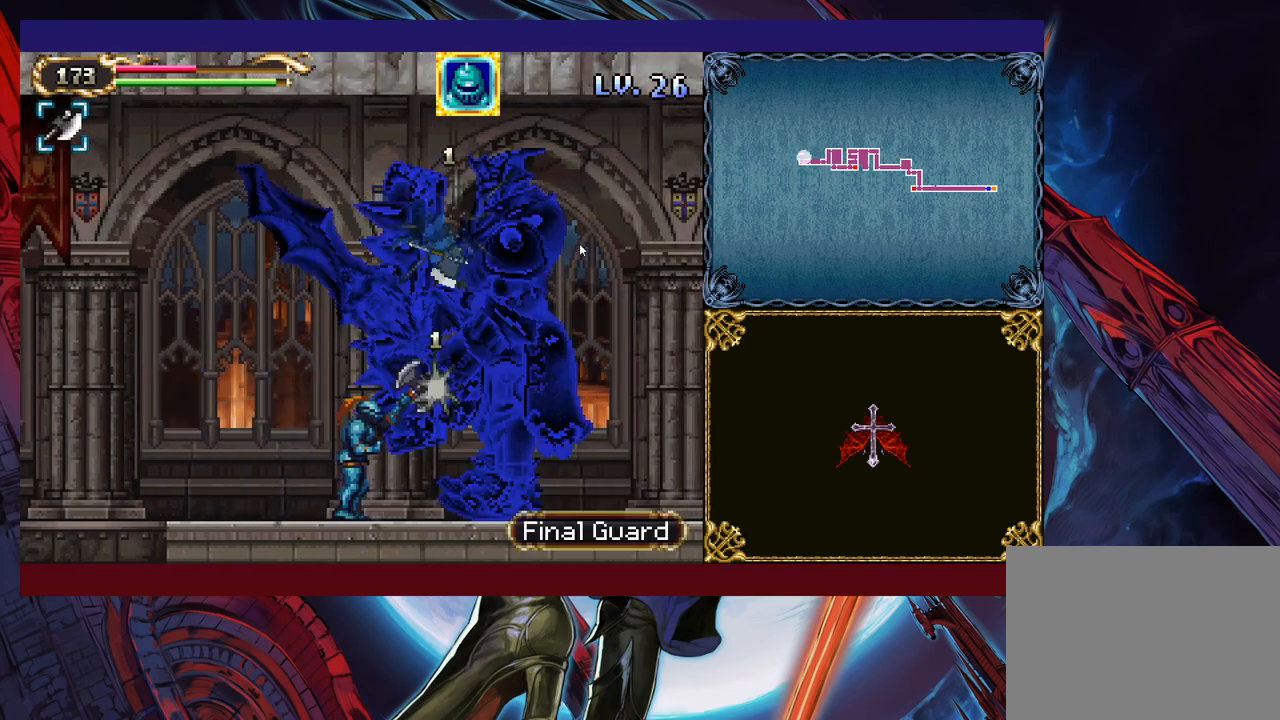
{"buttons": [], "left_stick": "up", "events": []}
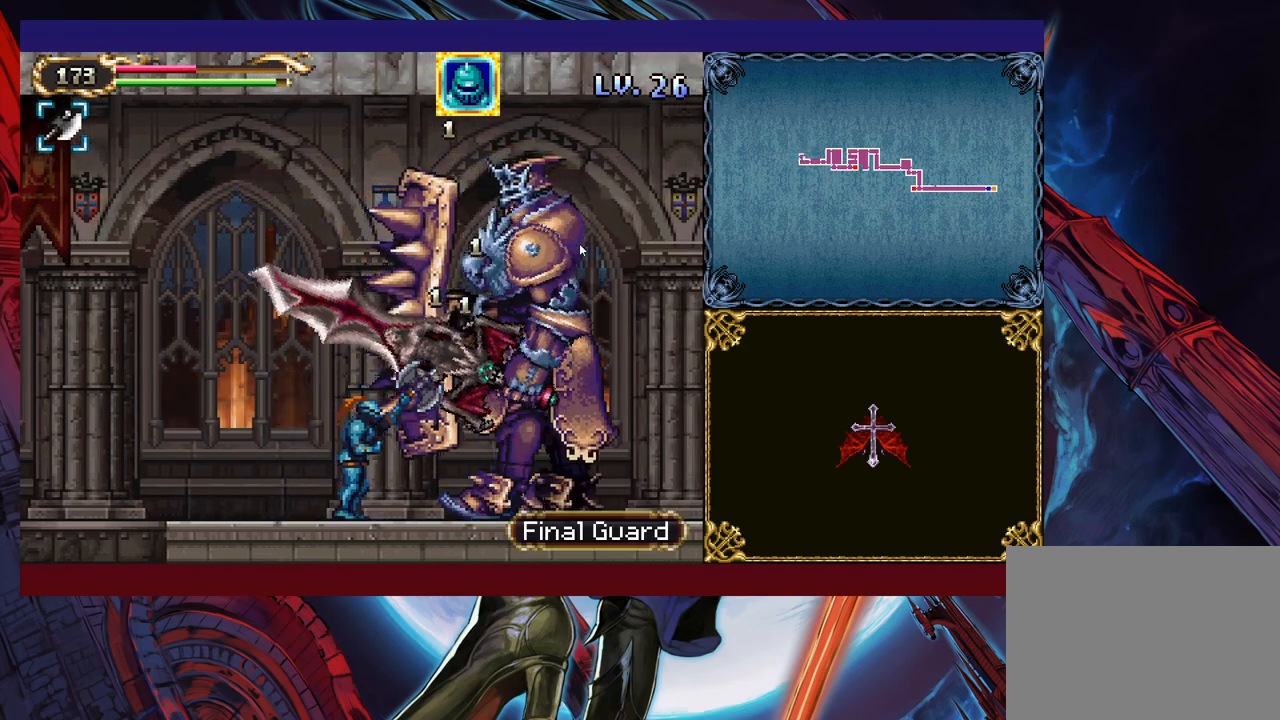
{"buttons": [], "left_stick": "down", "events": [[150, "X", "down"], [233, "X", "up"], [250, "Y", "down"], [350, "left_stick", "down"], [383, "Y", "up"]]}
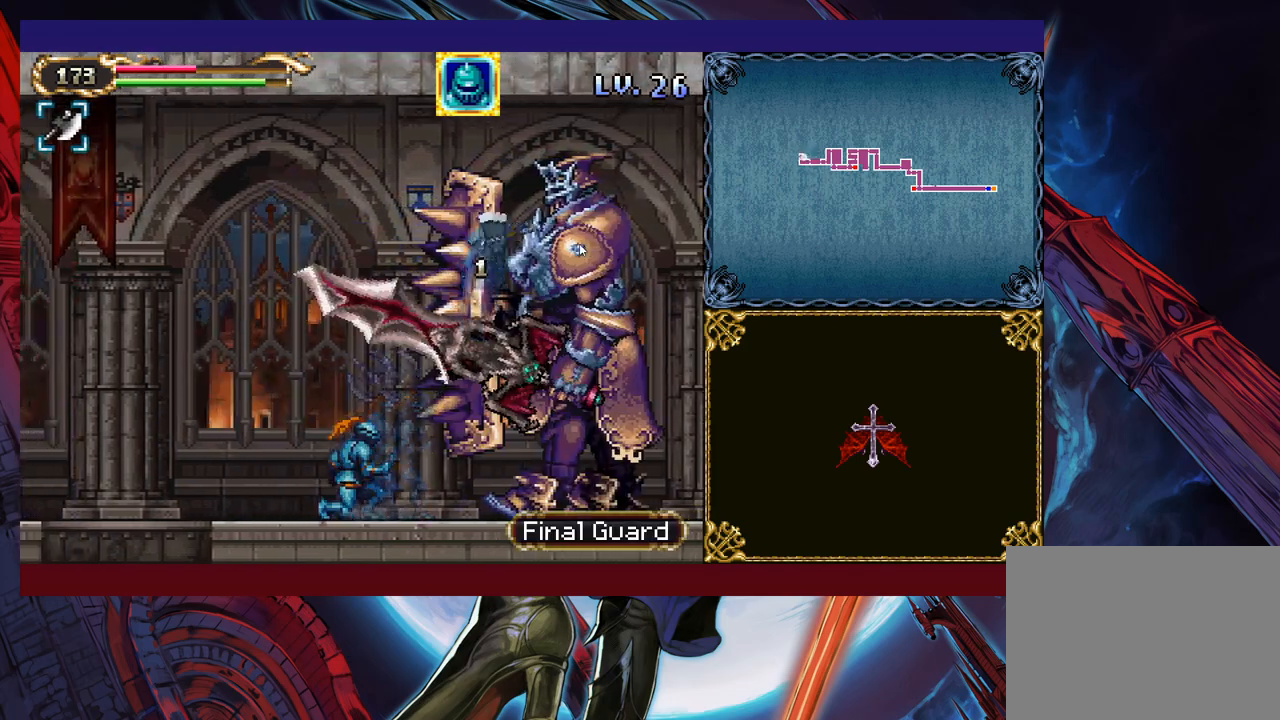
{"buttons": ["X"], "left_stick": "up-right", "events": [[50, "left_stick", "right"], [200, "left_stick", "up-right"], [283, "X", "down"], [383, "X", "up"], [450, "X", "down"]]}
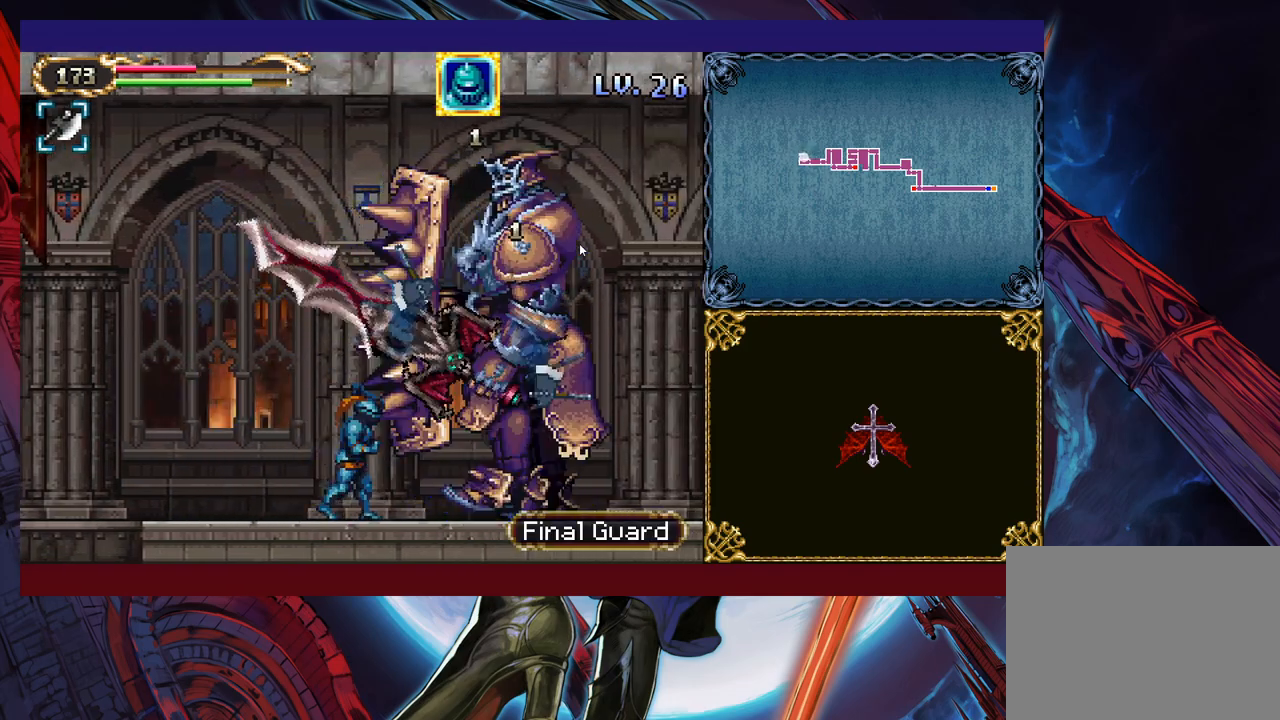
{"buttons": [], "left_stick": "up-right", "events": [[33, "X", "up"], [100, "X", "down"], [183, "X", "up"], [283, "X", "down"], [333, "X", "up"]]}
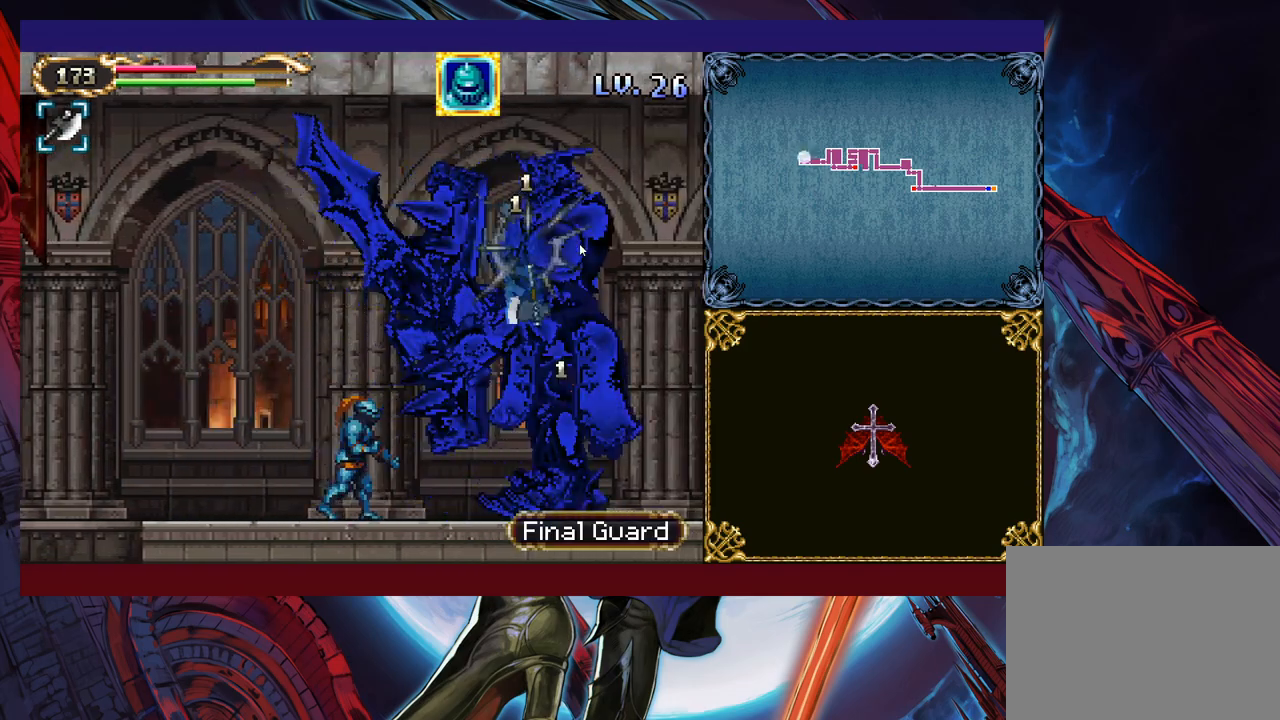
{"buttons": [], "left_stick": "down", "events": [[50, "left_stick", "center"], [150, "left_stick", "right"], [250, "X", "down"], [250, "left_stick", "up"], [300, "X", "up"], [400, "Y", "down"], [433, "left_stick", "down"], [500, "Y", "up"]]}
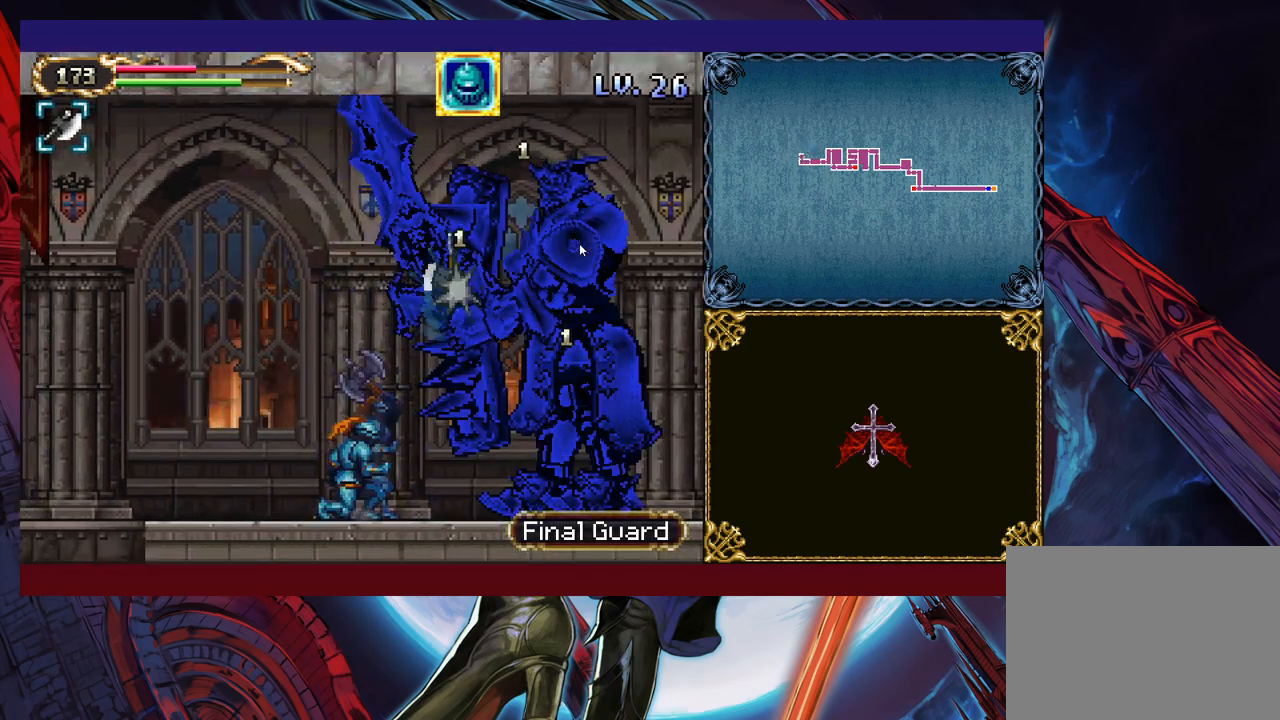
{"buttons": [], "left_stick": "up", "events": [[83, "left_stick", "up-right"], [200, "left_stick", "up"]]}
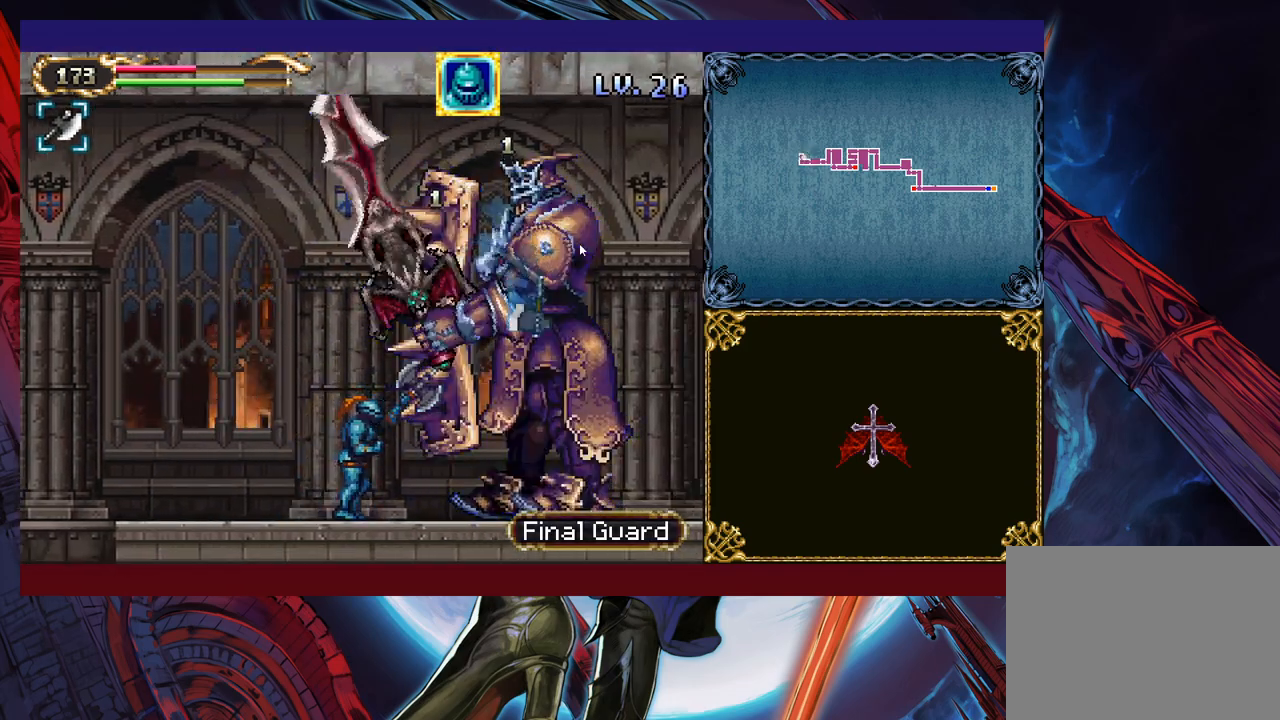
{"buttons": [], "left_stick": "up", "events": []}
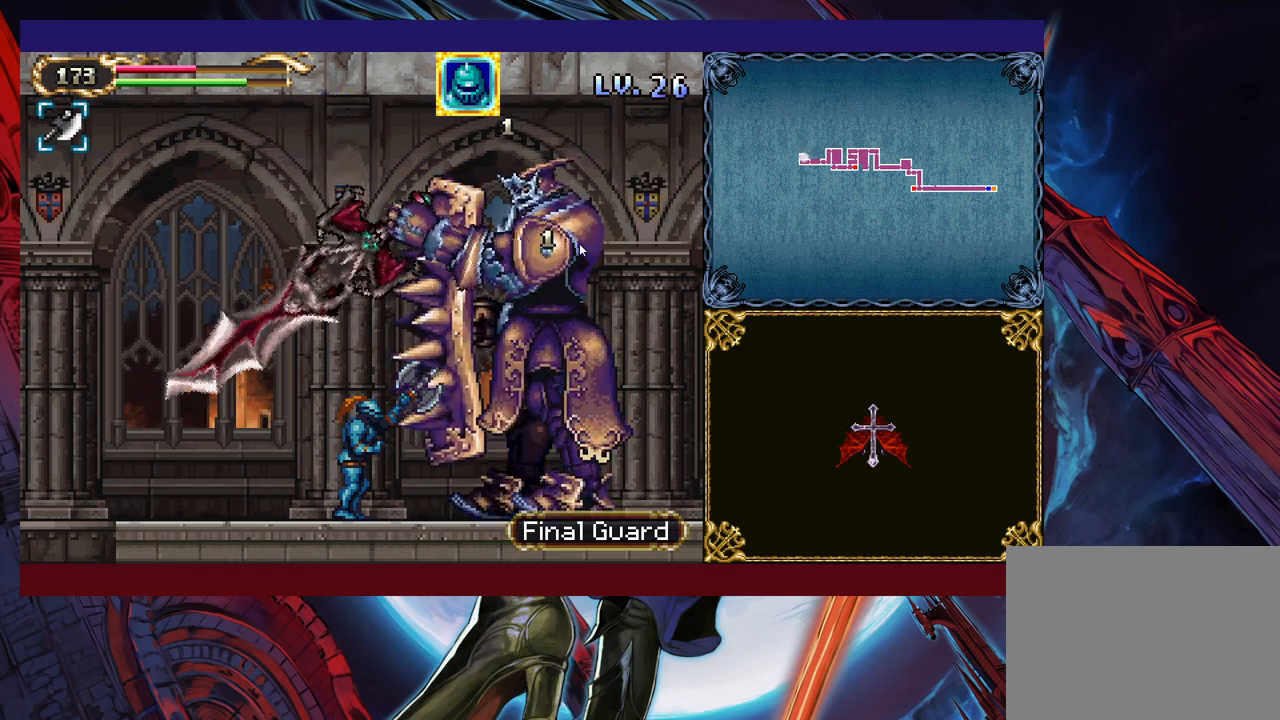
{"buttons": [], "left_stick": "left", "events": [[200, "left_stick", "left"]]}
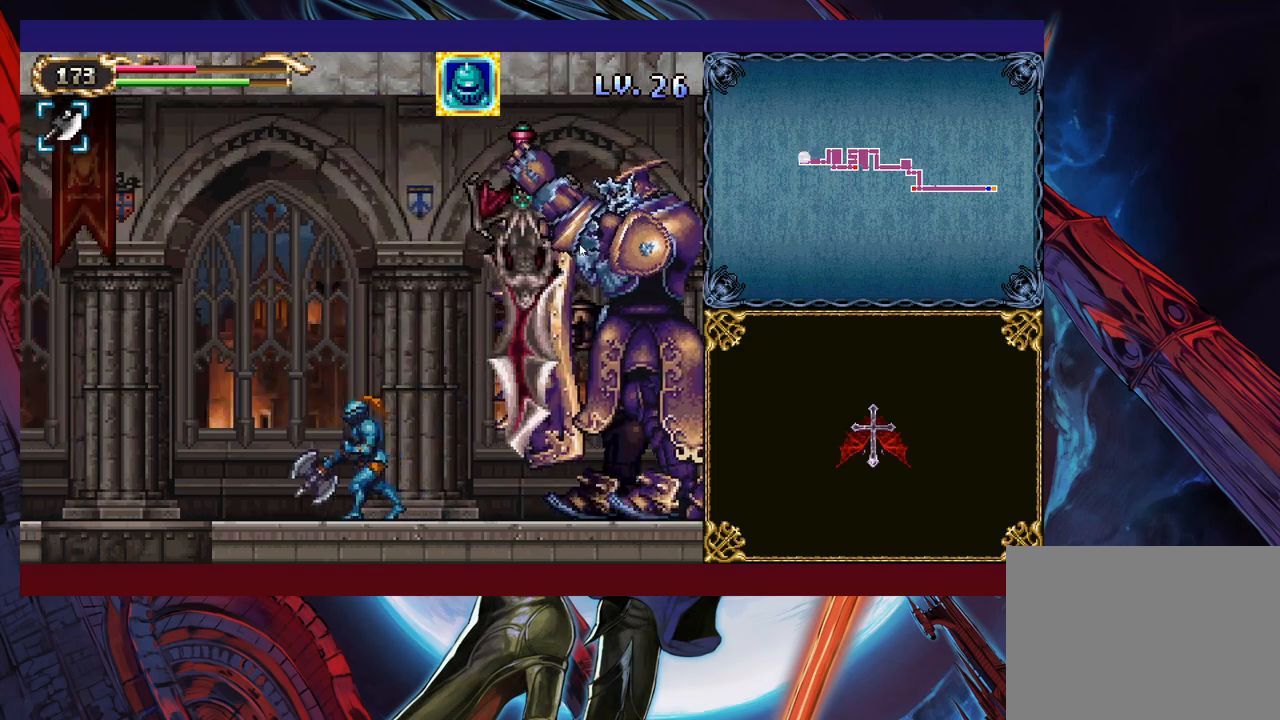
{"buttons": ["Y"], "left_stick": "up", "events": [[233, "left_stick", "center"], [283, "left_stick", "up"], [433, "Y", "down"]]}
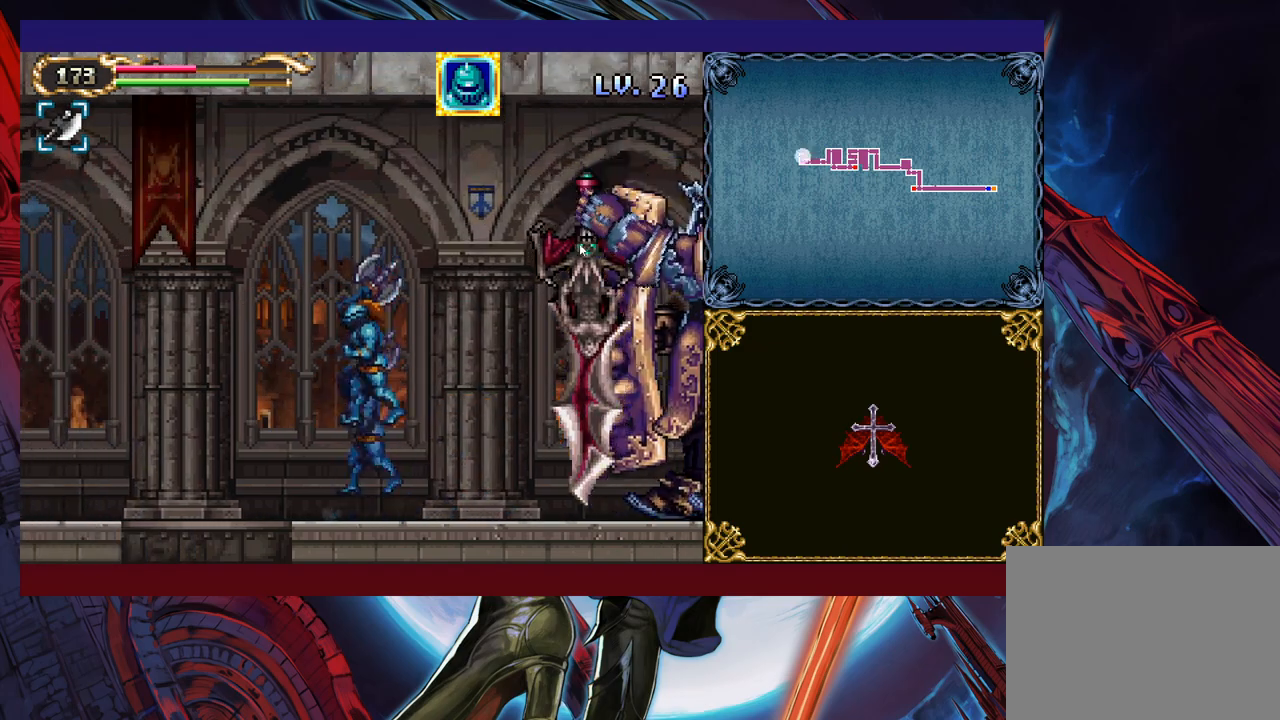
{"buttons": ["Y"], "left_stick": "up-right", "events": [[133, "Y", "up"], [200, "left_stick", "up-right"], [233, "Y", "down"], [300, "Y", "up"], [383, "Y", "down"], [450, "Y", "up"], [500, "Y", "down"]]}
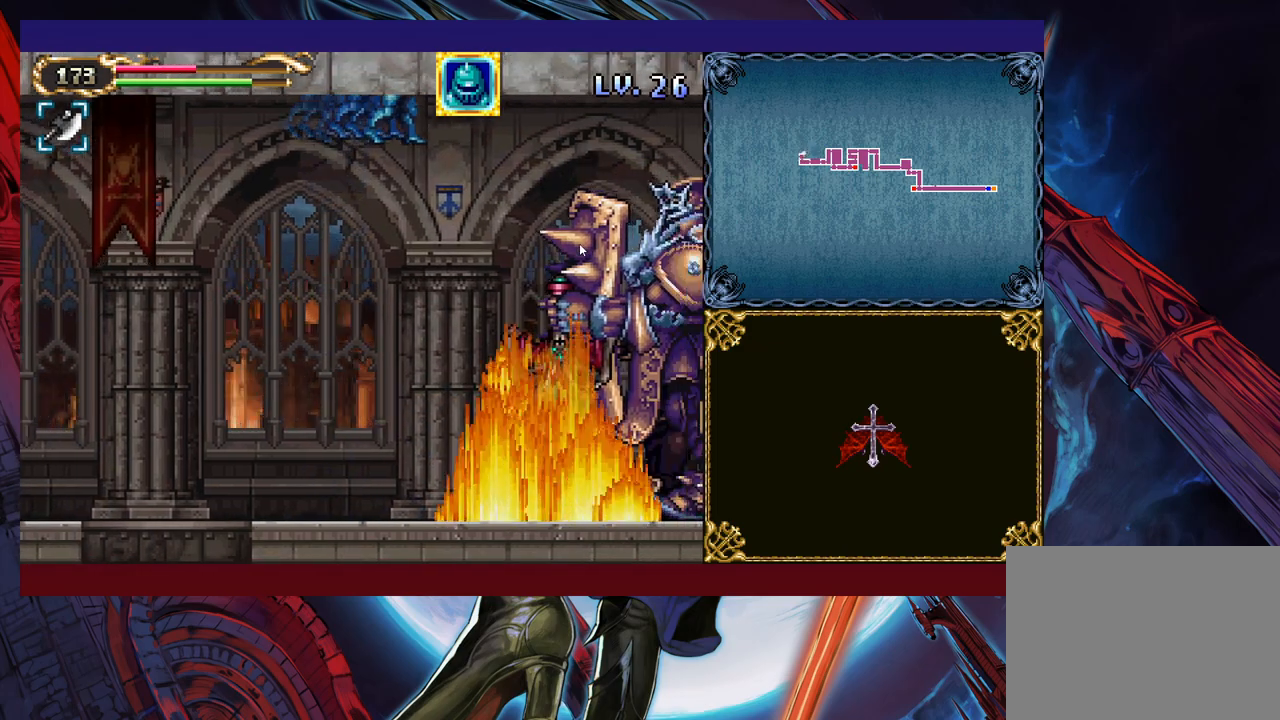
{"buttons": [], "left_stick": "center", "events": [[133, "Y", "up"], [250, "left_stick", "center"], [383, "X", "down"], [483, "X", "up"]]}
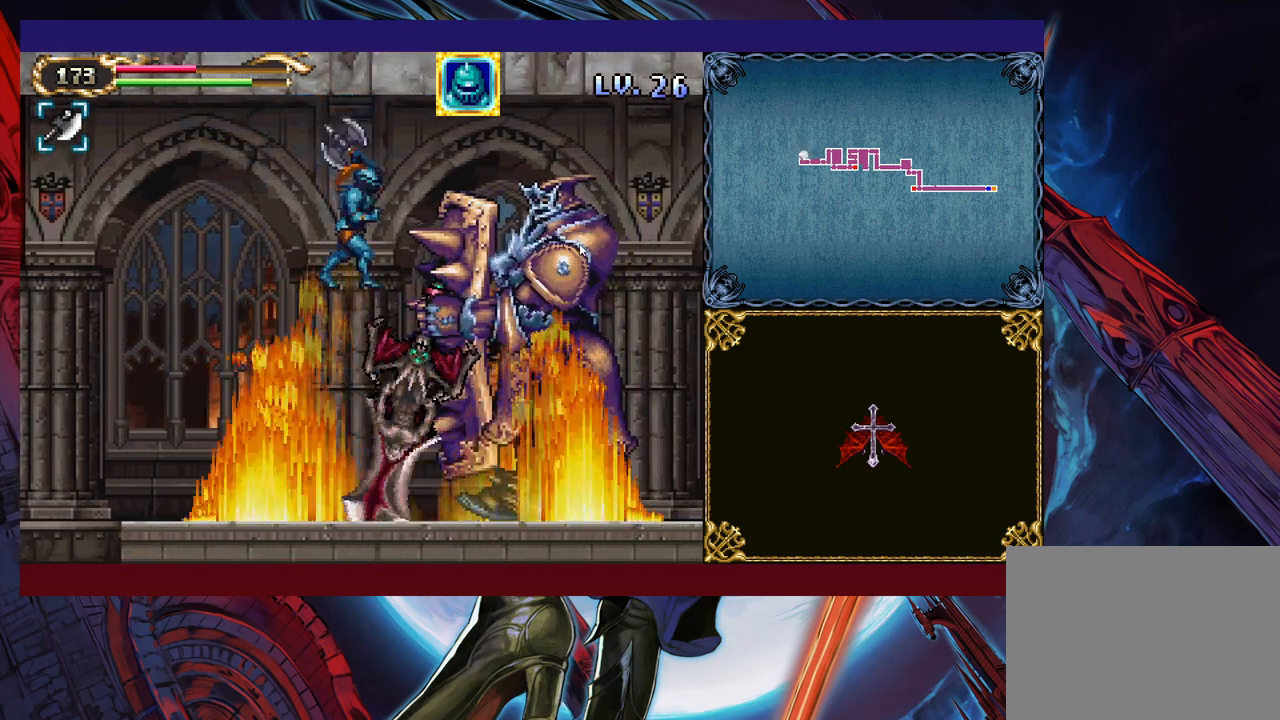
{"buttons": ["X"], "left_stick": "up", "events": [[350, "B", "down"], [383, "left_stick", "up"], [400, "B", "up"], [450, "X", "down"]]}
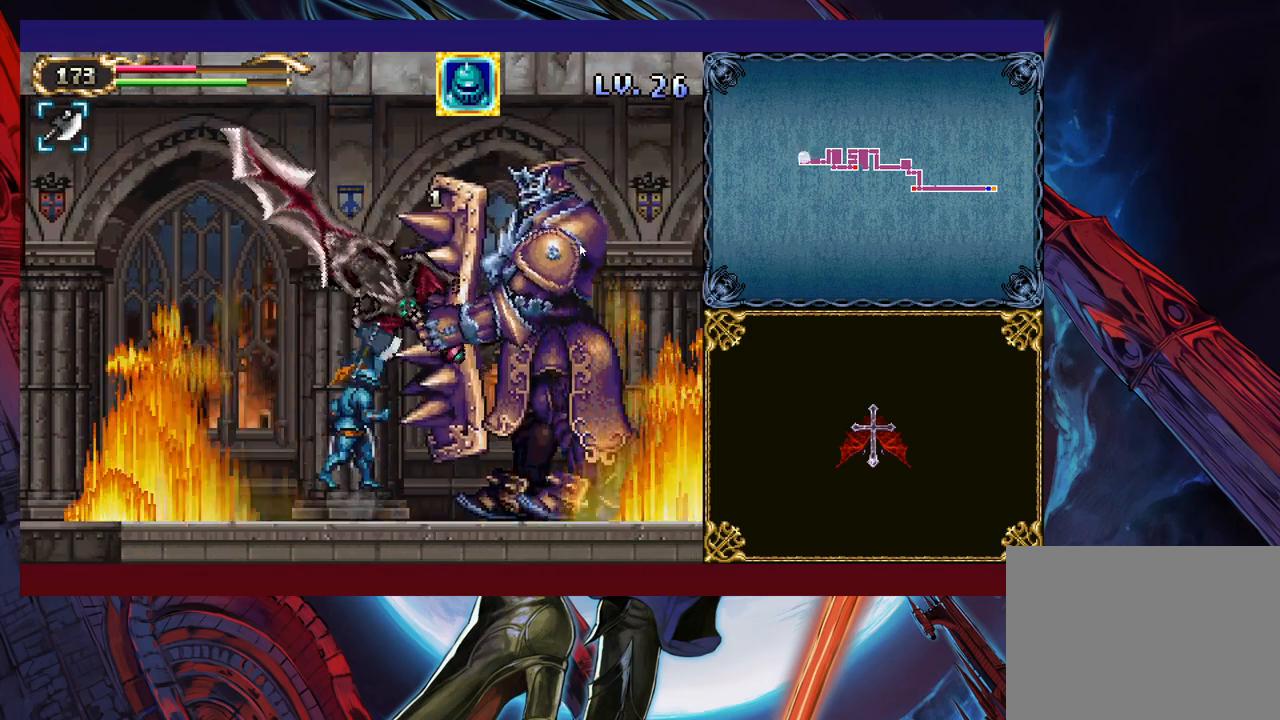
{"buttons": [], "left_stick": "up", "events": [[50, "left_stick", "center"], [100, "X", "up"], [150, "left_stick", "right"], [300, "left_stick", "up"]]}
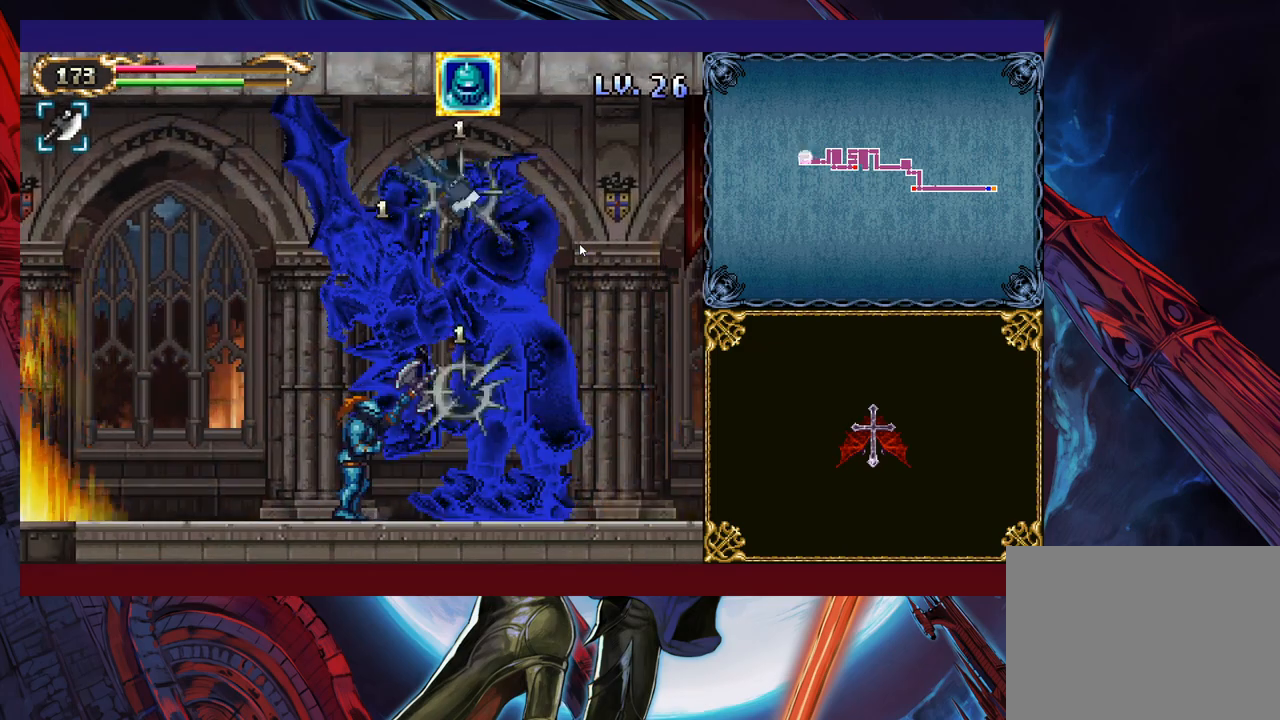
{"buttons": [], "left_stick": "up", "events": []}
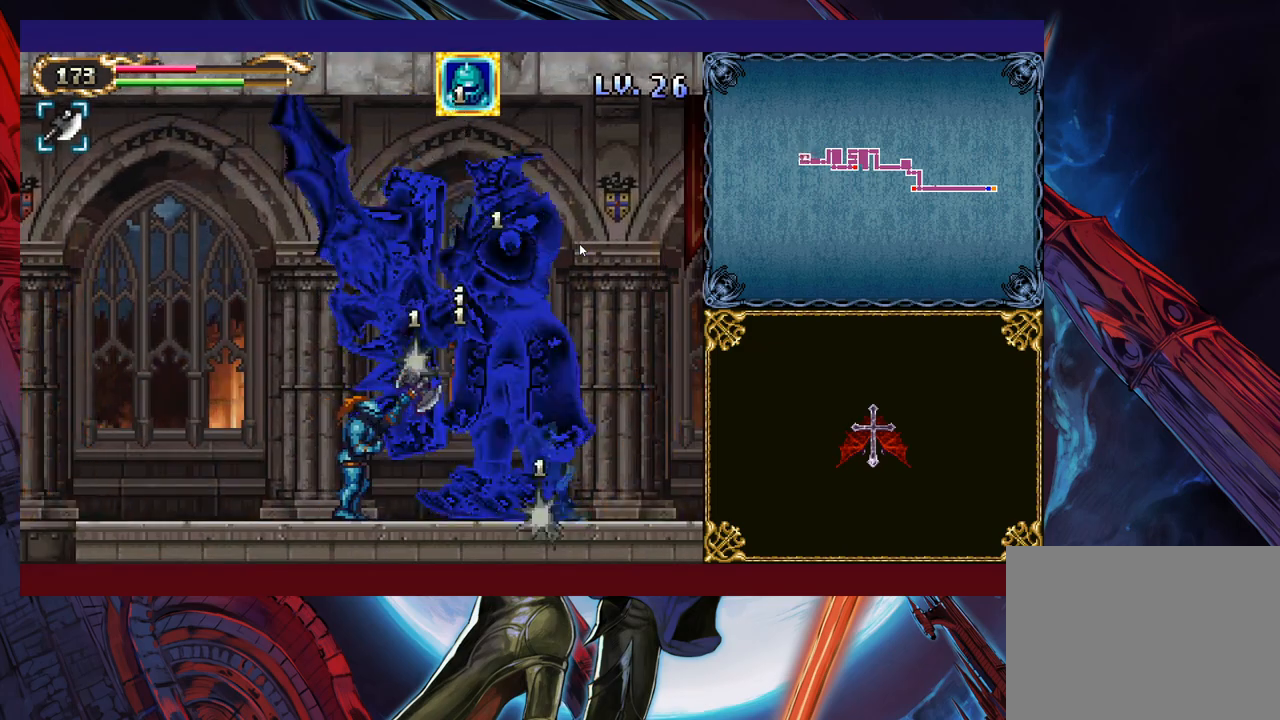
{"buttons": ["X"], "left_stick": "center", "events": [[350, "left_stick", "right"], [450, "X", "down"], [450, "left_stick", "up"], [500, "left_stick", "center"]]}
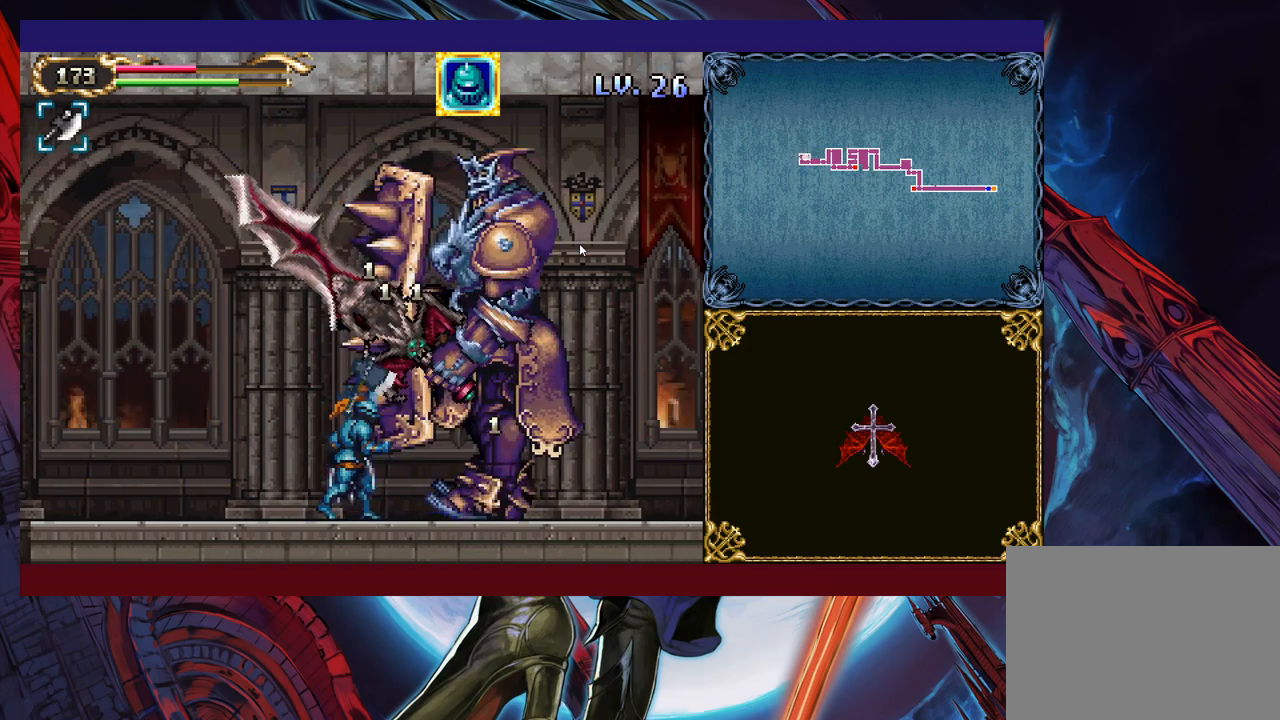
{"buttons": [], "left_stick": "up", "events": [[33, "X", "up"], [33, "left_stick", "down-right"], [83, "Y", "down"], [150, "Y", "up"], [150, "left_stick", "up-right"], [250, "left_stick", "up"]]}
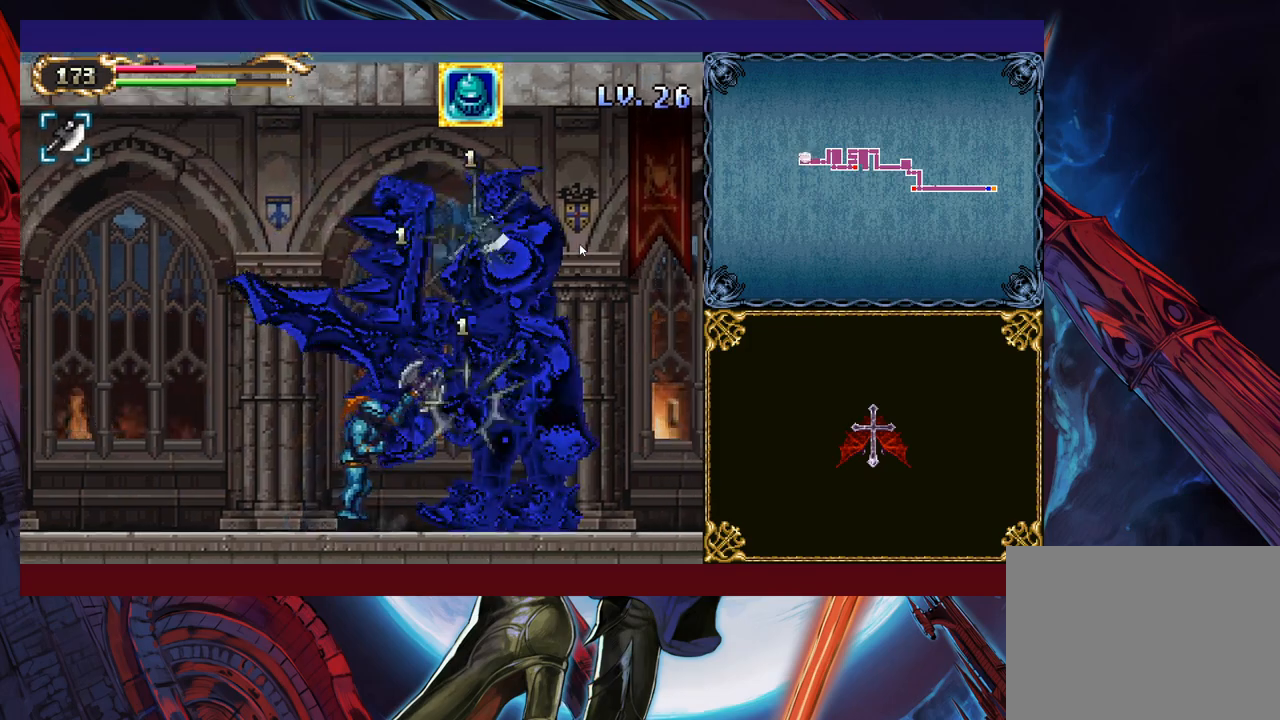
{"buttons": [], "left_stick": "up", "events": []}
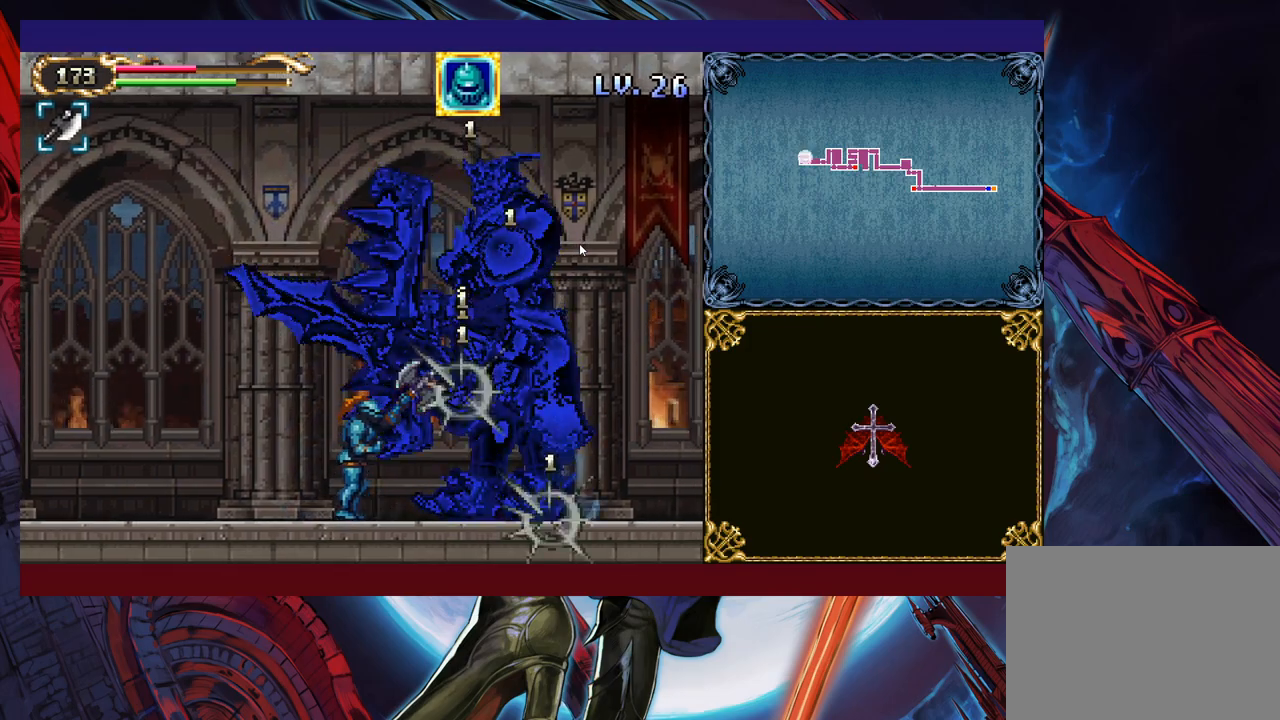
{"buttons": [], "left_stick": "down", "events": [[450, "left_stick", "down"]]}
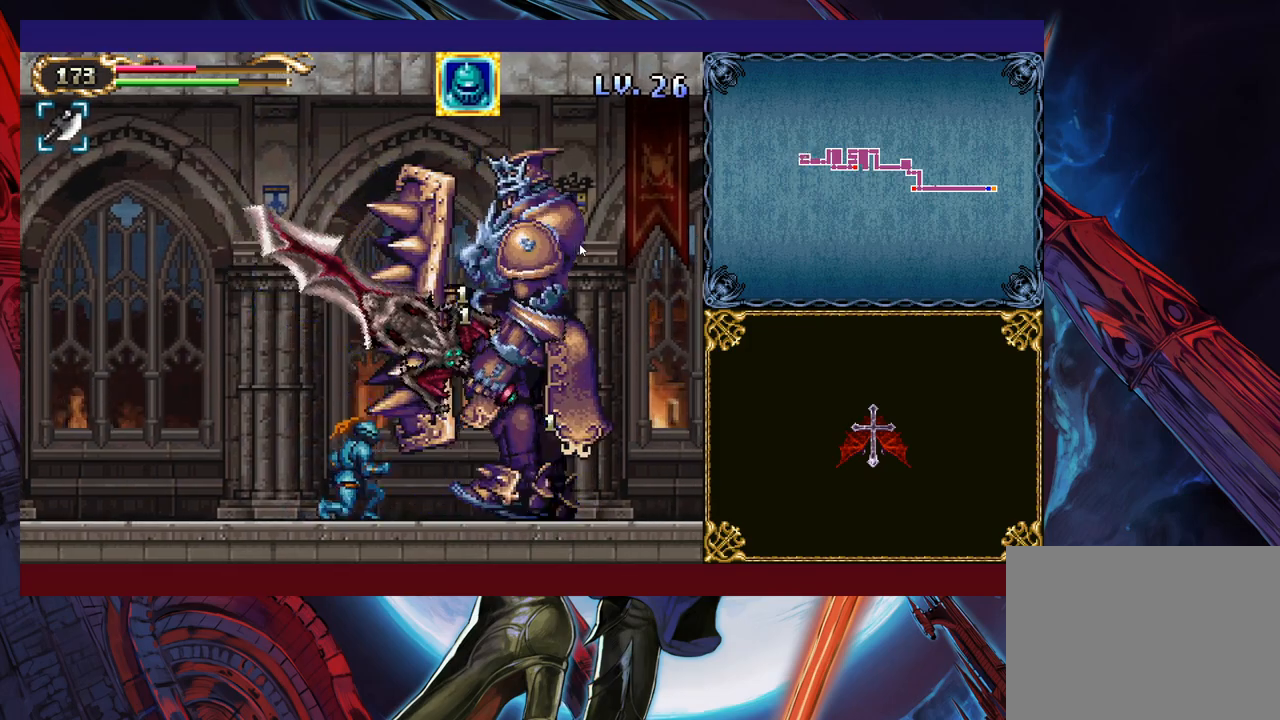
{"buttons": [], "left_stick": "right", "events": [[33, "X", "down"], [50, "left_stick", "up-right"], [100, "X", "up"], [150, "Y", "down"], [150, "left_stick", "down-right"], [233, "Y", "up"], [283, "left_stick", "right"]]}
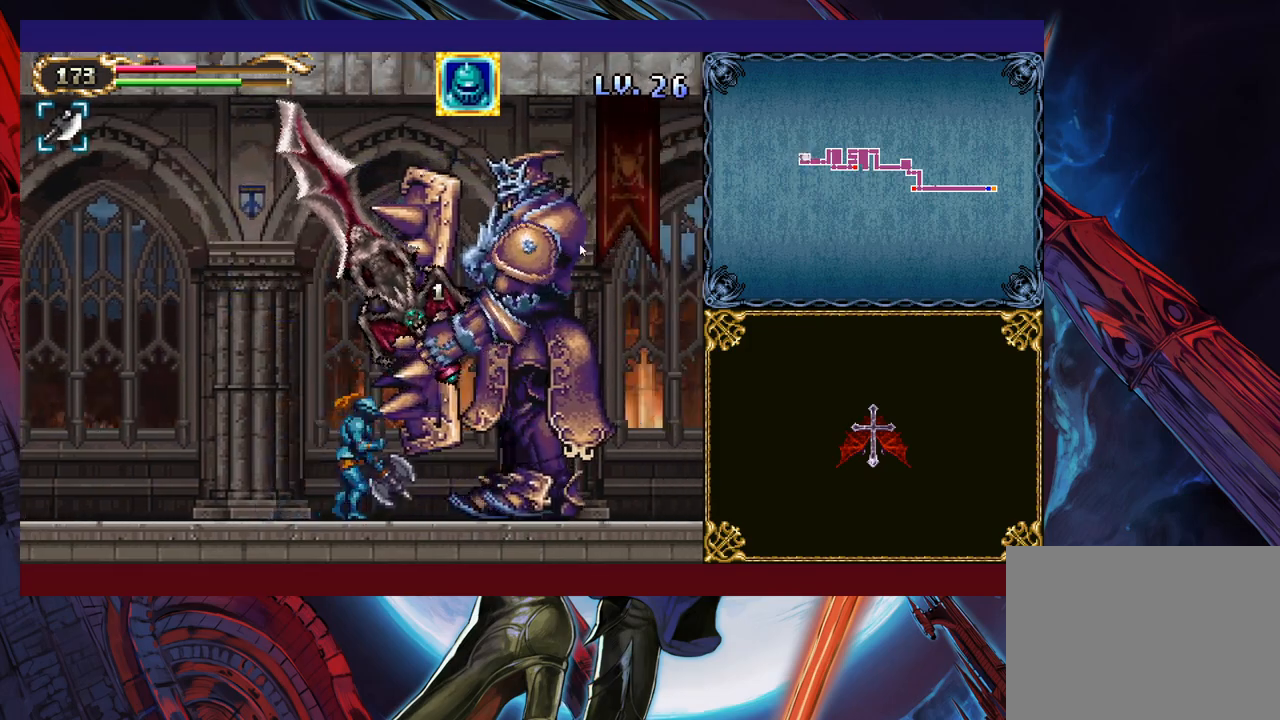
{"buttons": [], "left_stick": "up-right", "events": [[50, "left_stick", "up"], [200, "X", "down"], [300, "X", "up"], [333, "left_stick", "down-right"], [350, "Y", "down"], [450, "Y", "up"], [450, "left_stick", "up-right"]]}
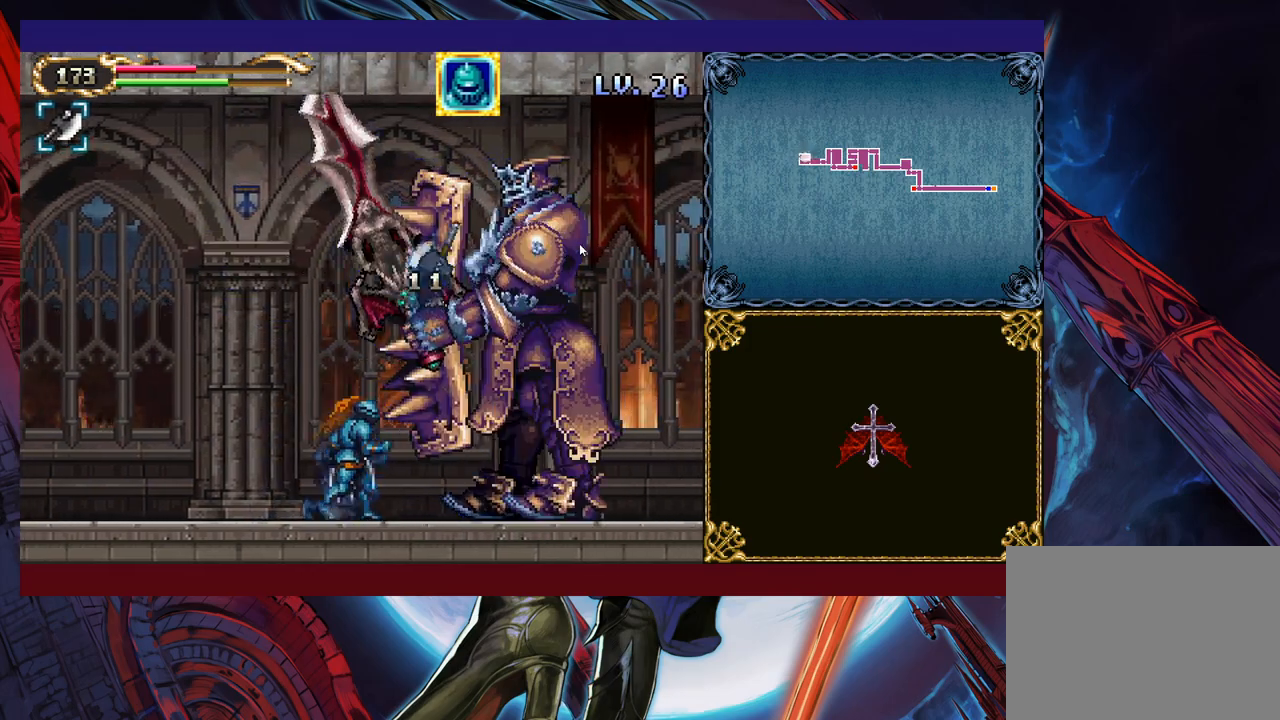
{"buttons": [], "left_stick": "up", "events": [[50, "left_stick", "up"]]}
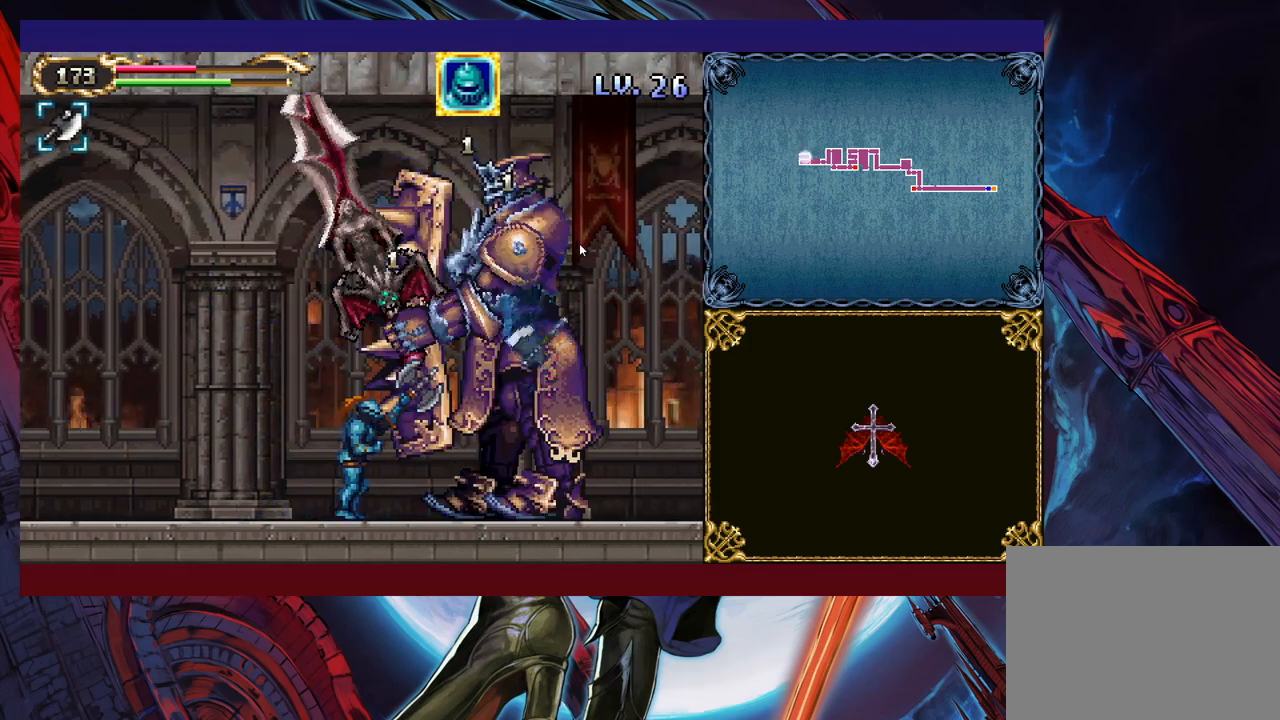
{"buttons": [], "left_stick": "up", "events": []}
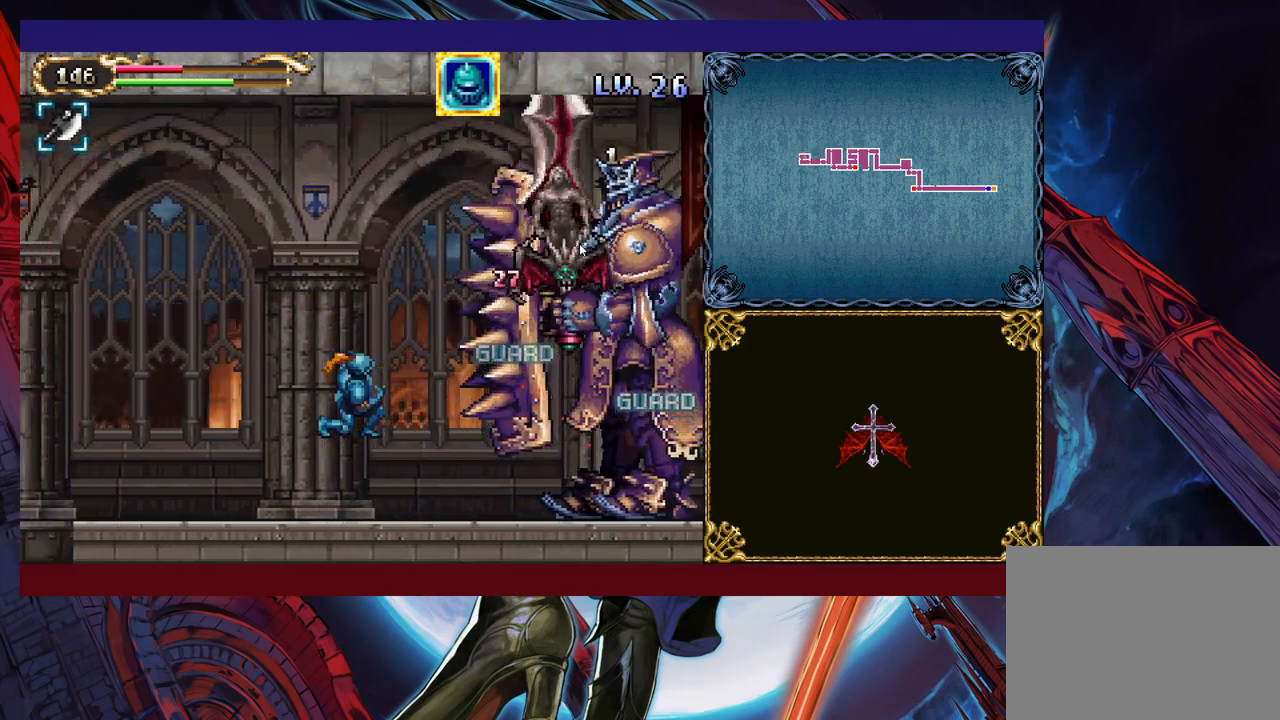
{"buttons": [], "left_stick": "right", "events": [[50, "left_stick", "center"], [300, "B", "down"], [300, "left_stick", "right"], [450, "B", "up"]]}
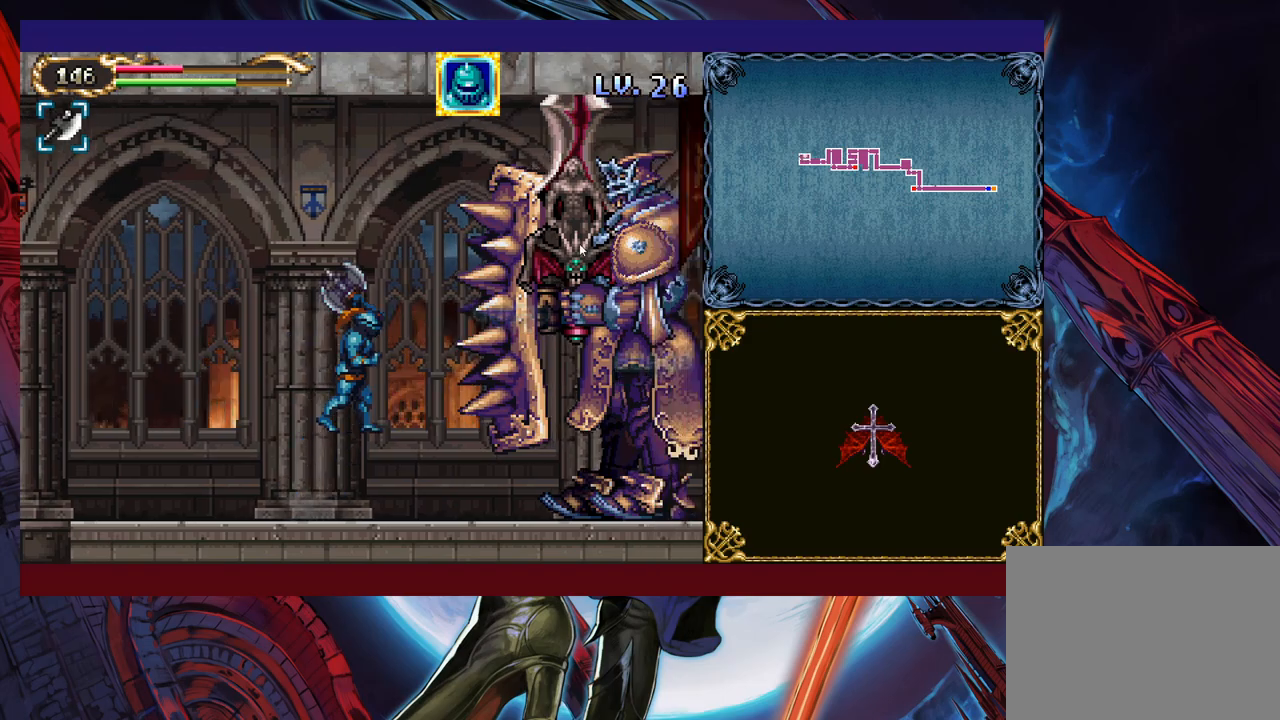
{"buttons": [], "left_stick": "right", "events": [[100, "left_stick", "up-right"], [150, "X", "down"], [283, "left_stick", "center"], [300, "X", "up"], [500, "left_stick", "right"]]}
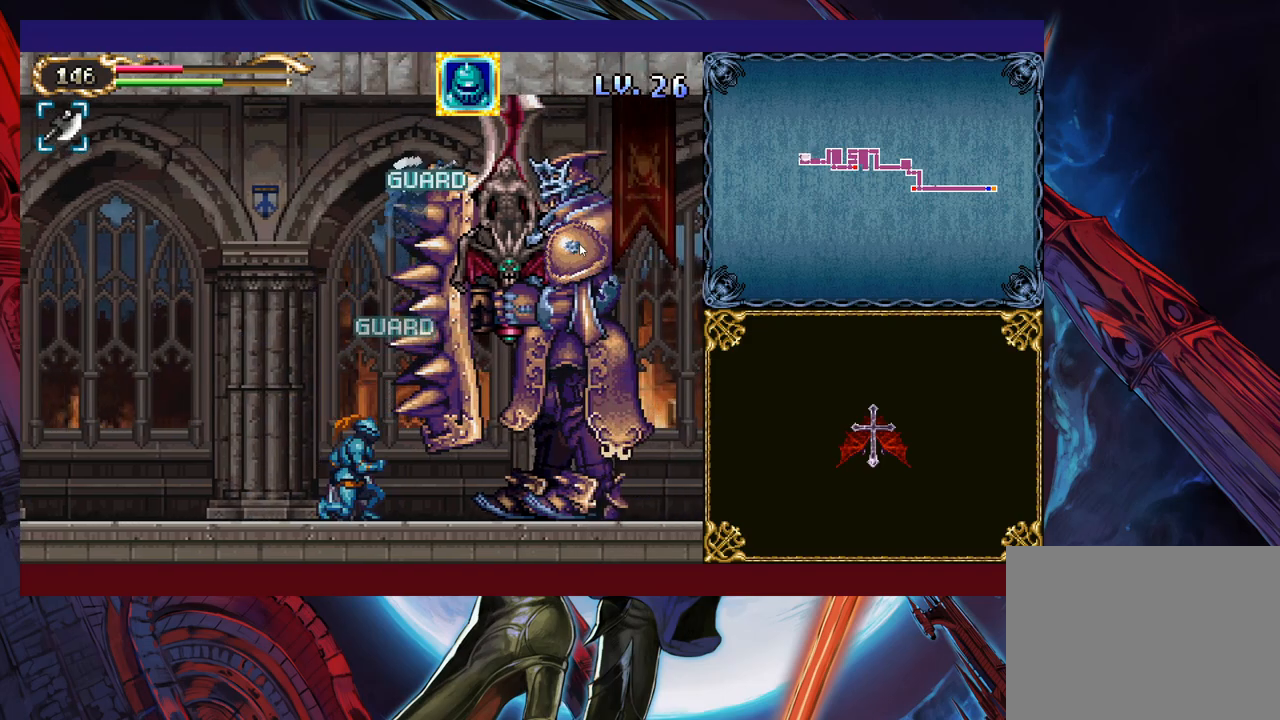
{"buttons": [], "left_stick": "up", "events": [[83, "left_stick", "up"]]}
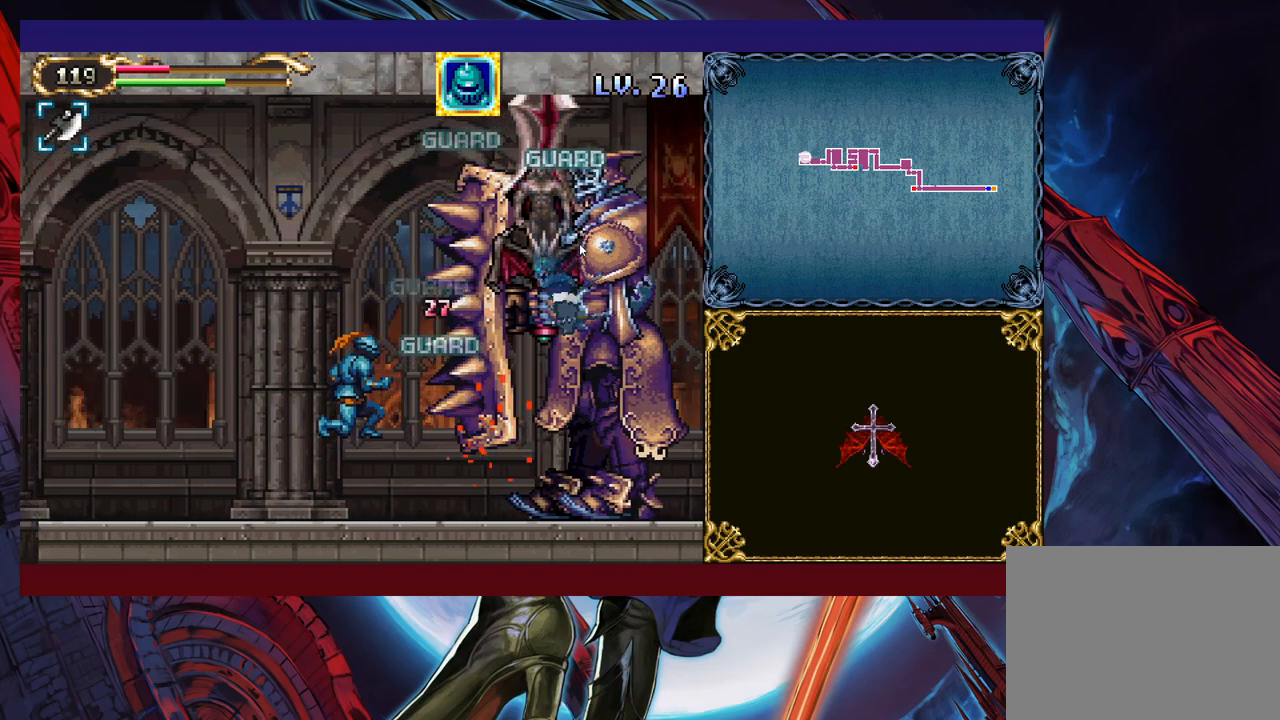
{"buttons": ["B"], "left_stick": "right", "events": [[233, "left_stick", "center"], [450, "left_stick", "right"], [500, "B", "down"]]}
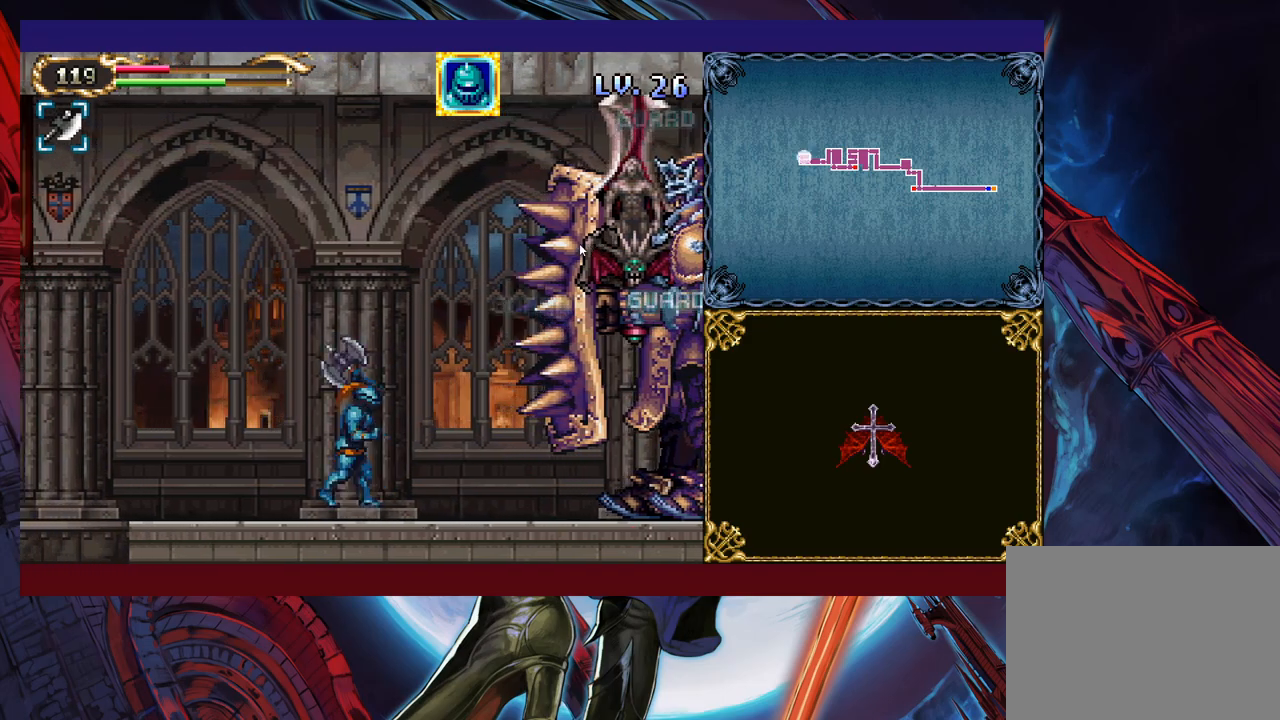
{"buttons": [], "left_stick": "up", "events": [[50, "B", "up"], [100, "left_stick", "up-right"], [183, "X", "down"], [300, "X", "up"], [433, "left_stick", "up"]]}
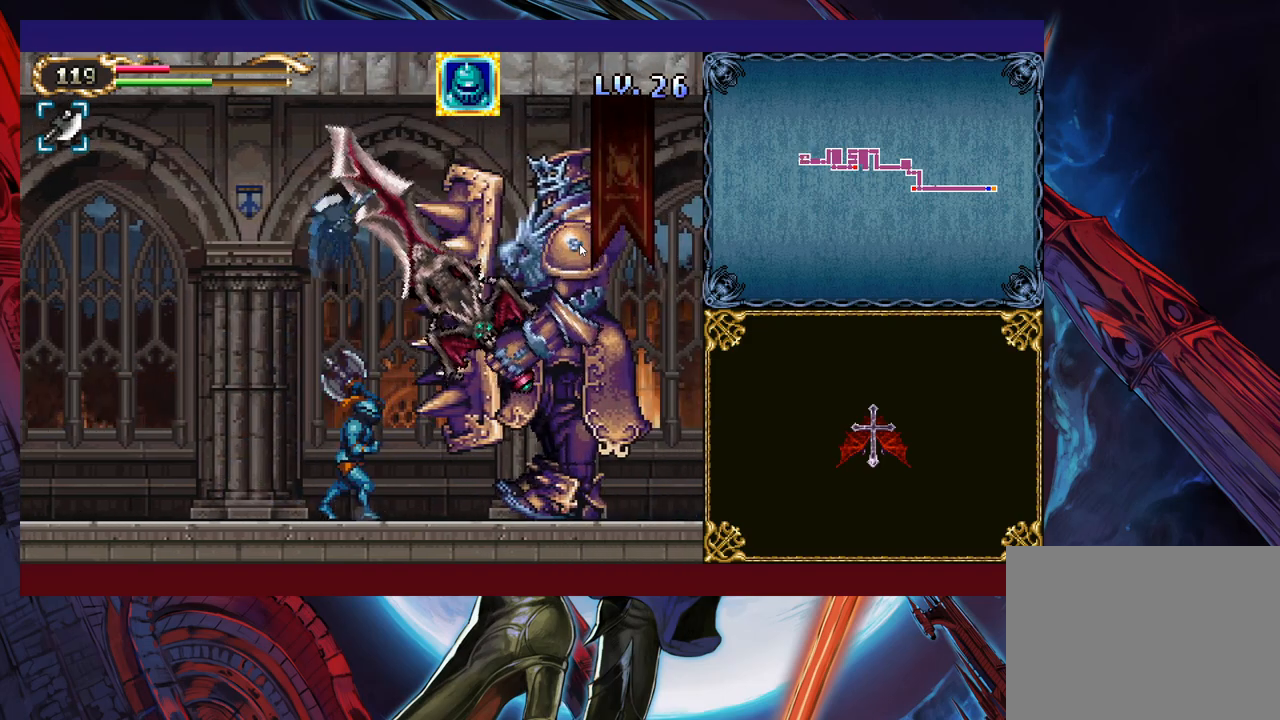
{"buttons": [], "left_stick": "up", "events": [[83, "left_stick", "up-right"], [183, "left_stick", "up"]]}
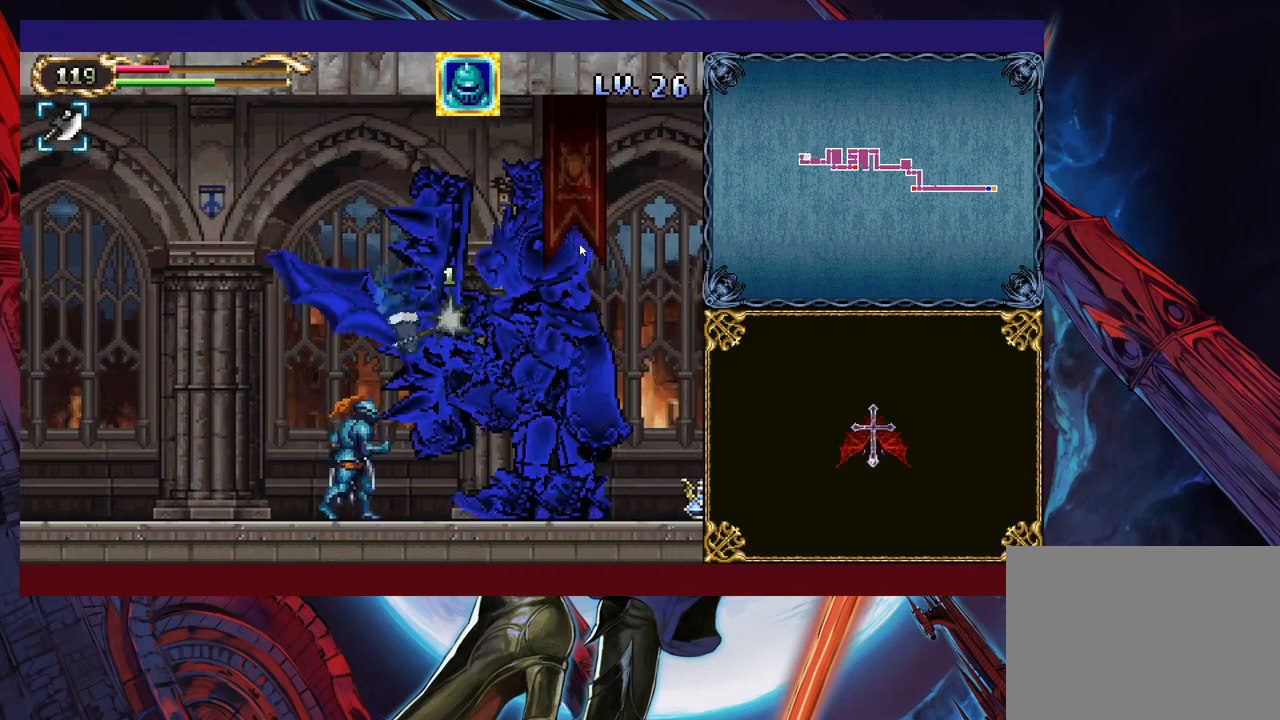
{"buttons": [], "left_stick": "up", "events": [[100, "left_stick", "up-right"], [200, "left_stick", "up"]]}